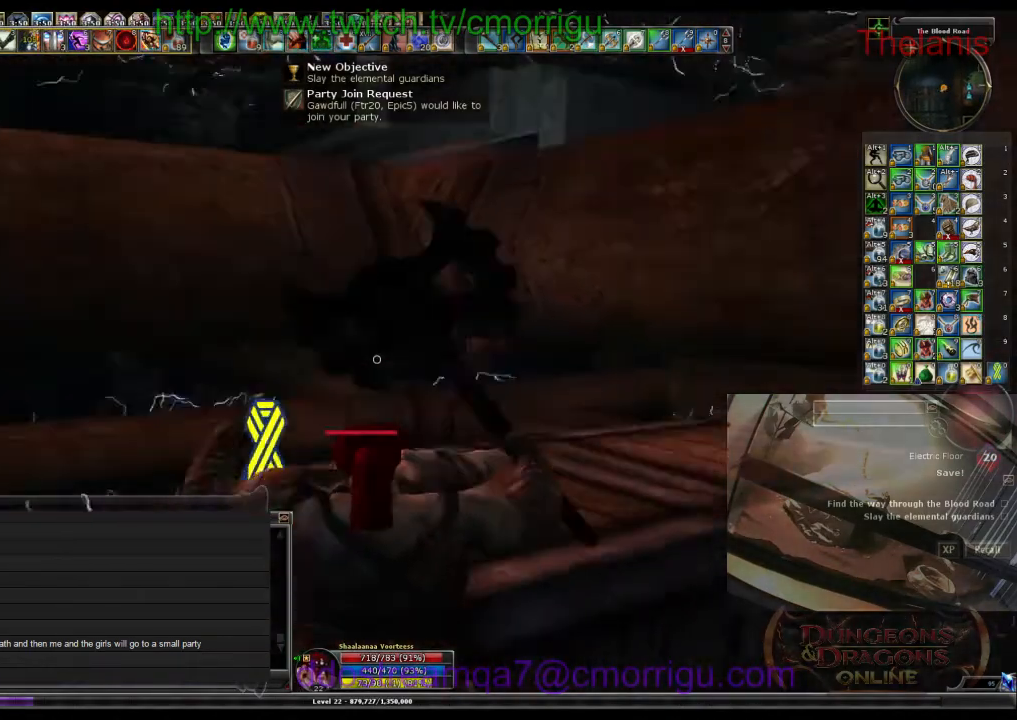
Gameplay with keyboard; each line is a JSON object with the keys held at the frame after it. "events" lists presses ("down") and releases ("up") of ".", "/", "0", "1", "2", "3", "4", "5", "6", "7", "8", "9", "a", "b", "backslash", "backspace", "c", "caps_lock", "comma", "ctrl_l", "ctrl_r", "d", "e", "equals", "escape", "f", "f1", "f10", "f11", "f12", "f2", "f3", "f4", "f5", "f6", "f7", "f8", "f9", "g", "h", "i", "j", "k", "l", "lbracket", "m", "minus", "n", "o", "p", "q", "quote", "r", "rbracket", "return", "s", "semicolon", "shift_l", "shift_r", "space", "t", "tab", "tilde", "u", "v", "w", "x", "y" and "z" between this image and that frame as [ms after this image, input, new state], when the widget could be followed in between. No other keys are recorded. Mouse input is not recorded.
{"keys": [], "events": [[167, "space", "up"], [167, "w", "up"]]}
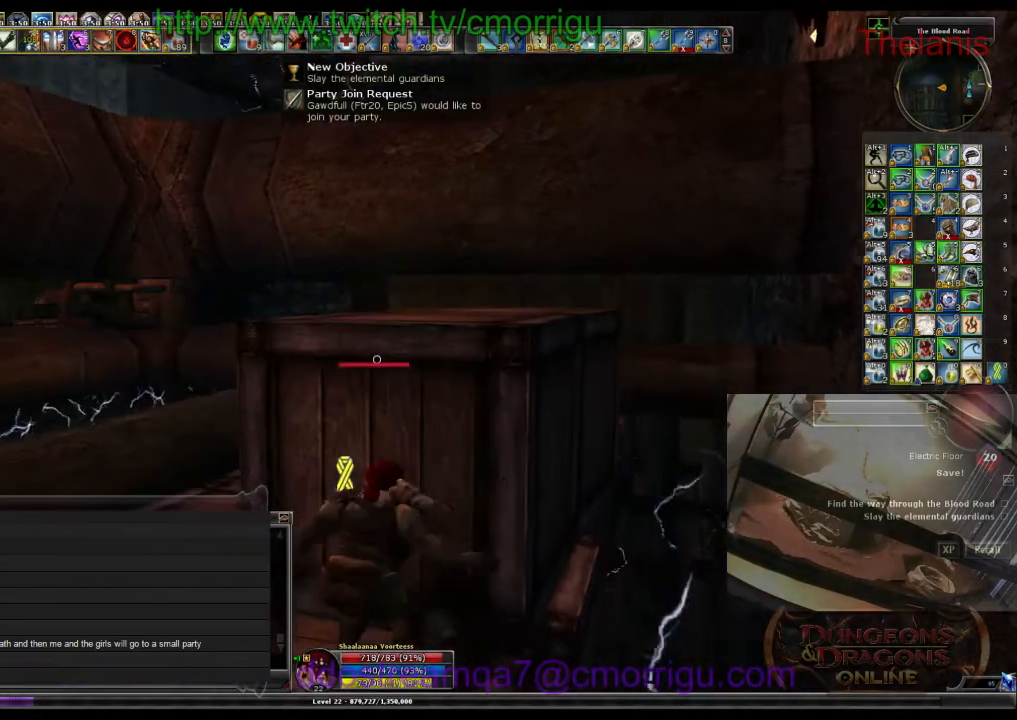
{"keys": ["space", "w"], "events": [[200, "w", "down"], [367, "space", "down"]]}
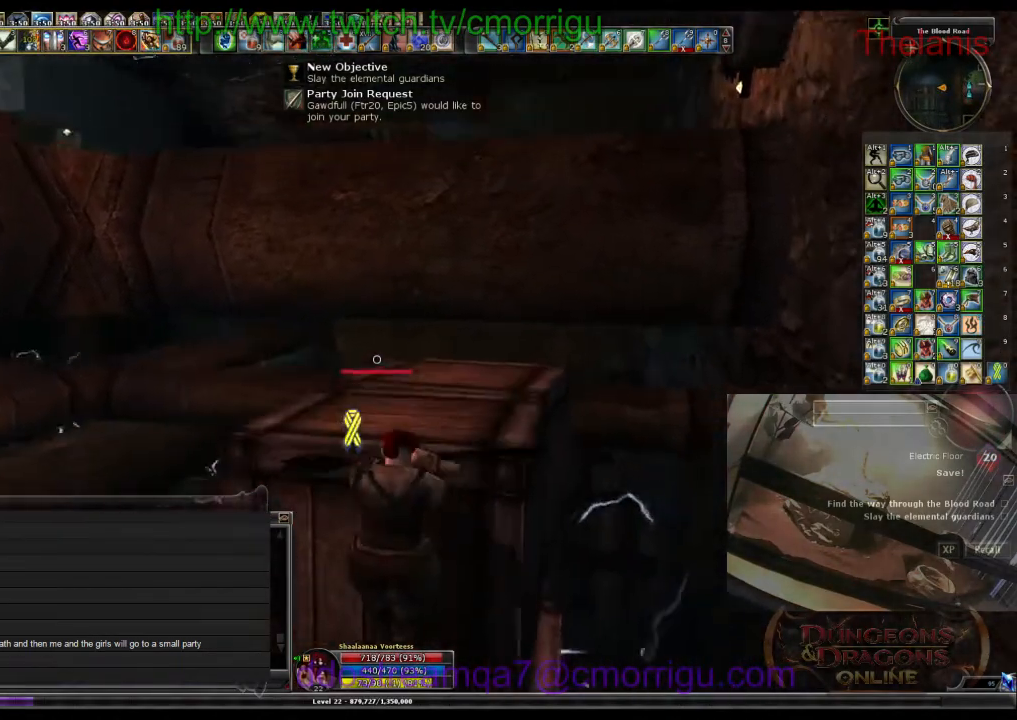
{"keys": [], "events": [[100, "space", "up"], [233, "w", "up"]]}
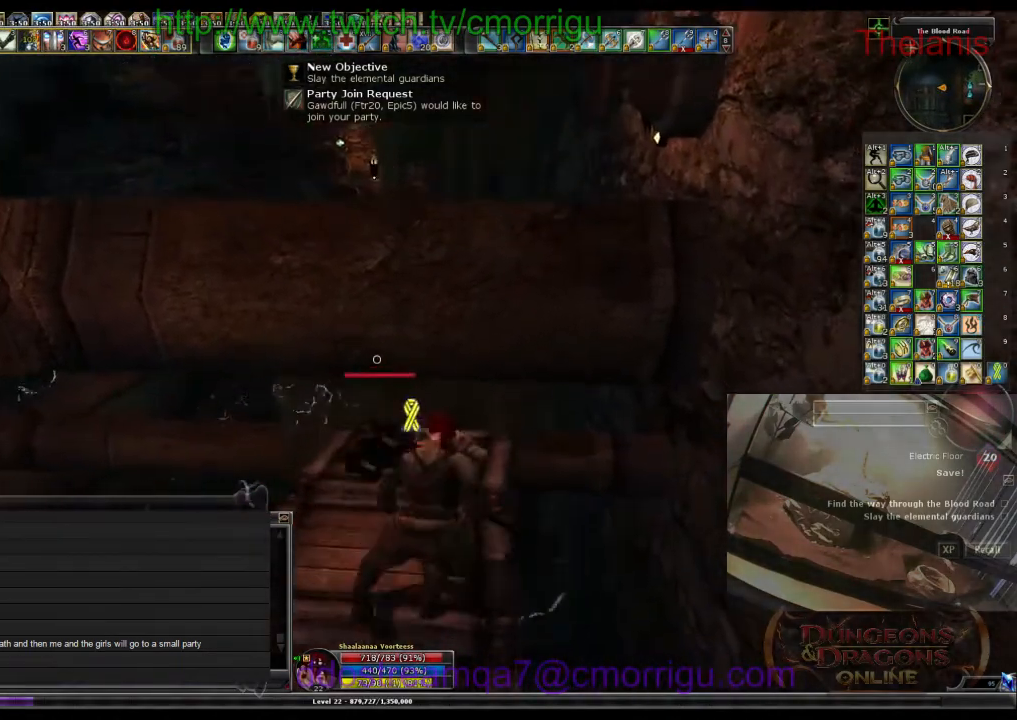
{"keys": ["space", "w"], "events": [[200, "w", "down"], [400, "space", "down"]]}
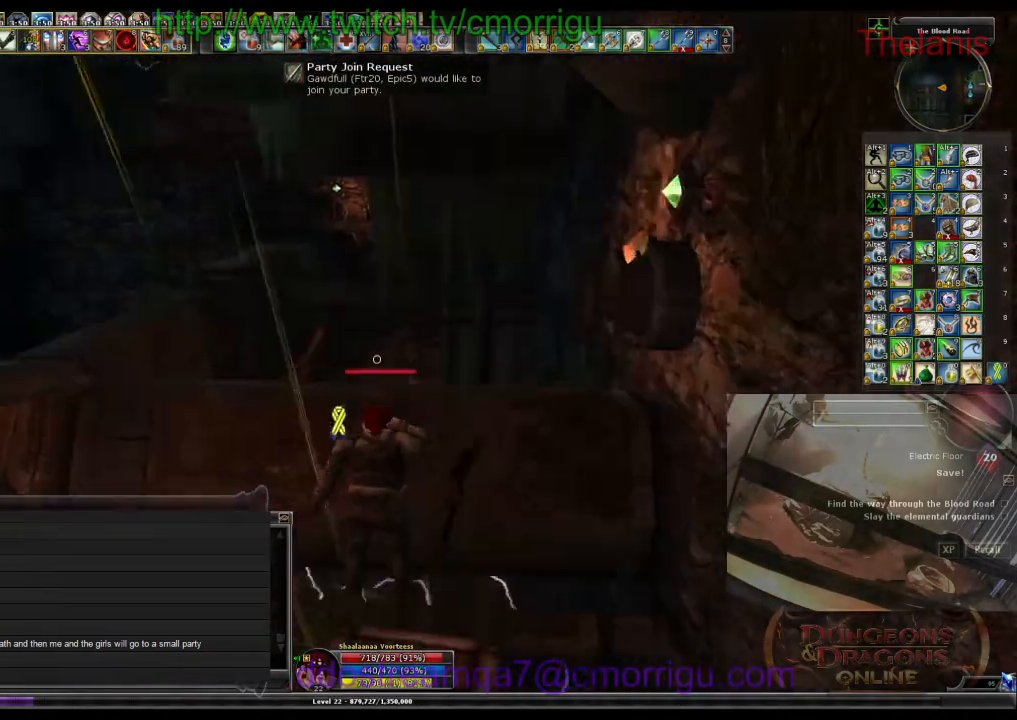
{"keys": ["w"], "events": [[200, "space", "up"]]}
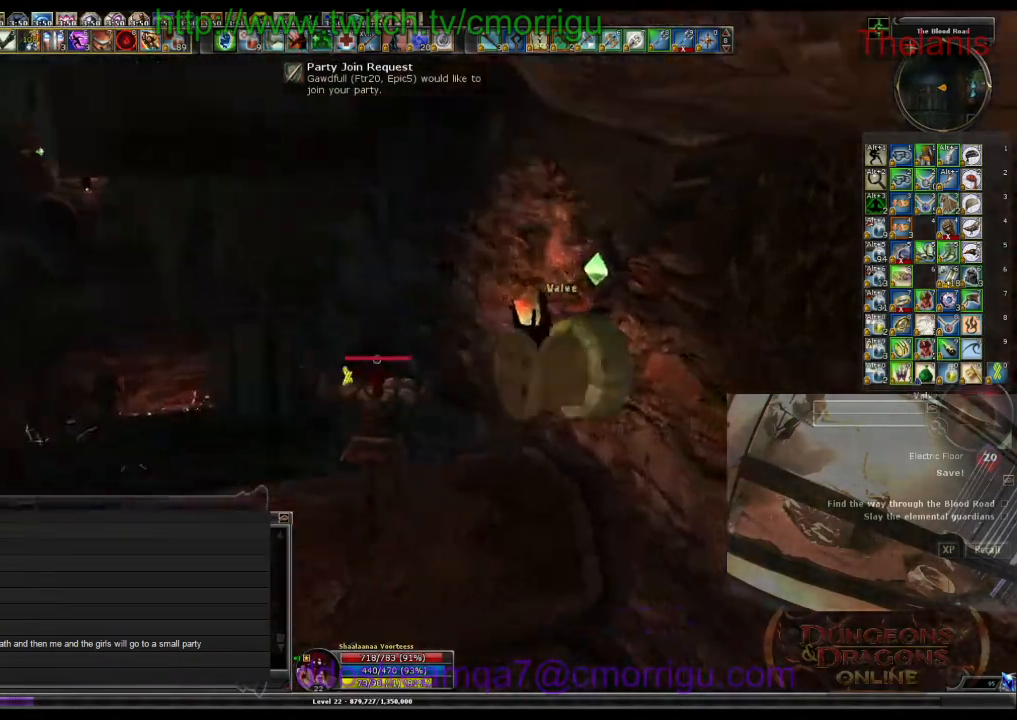
{"keys": [], "events": [[33, "w", "up"]]}
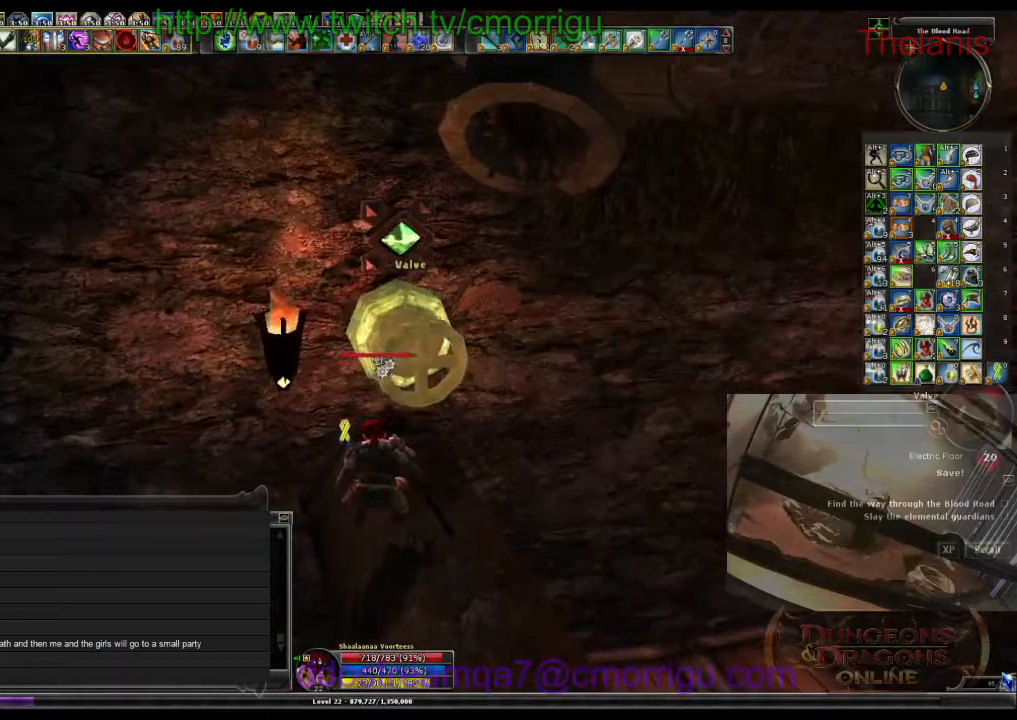
{"keys": [], "events": []}
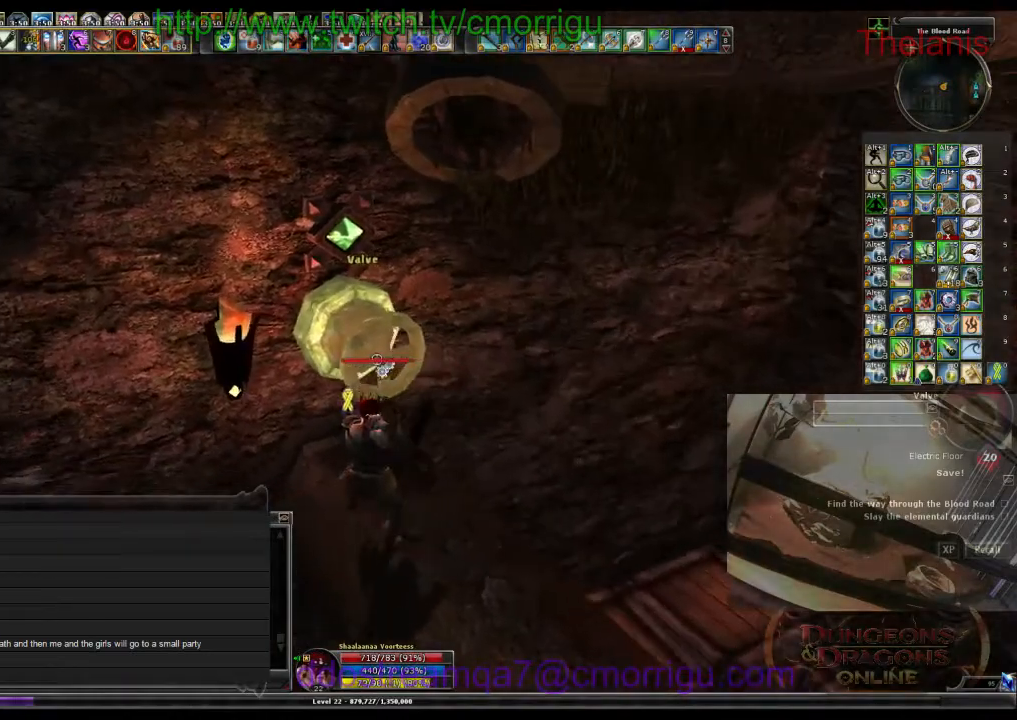
{"keys": [], "events": []}
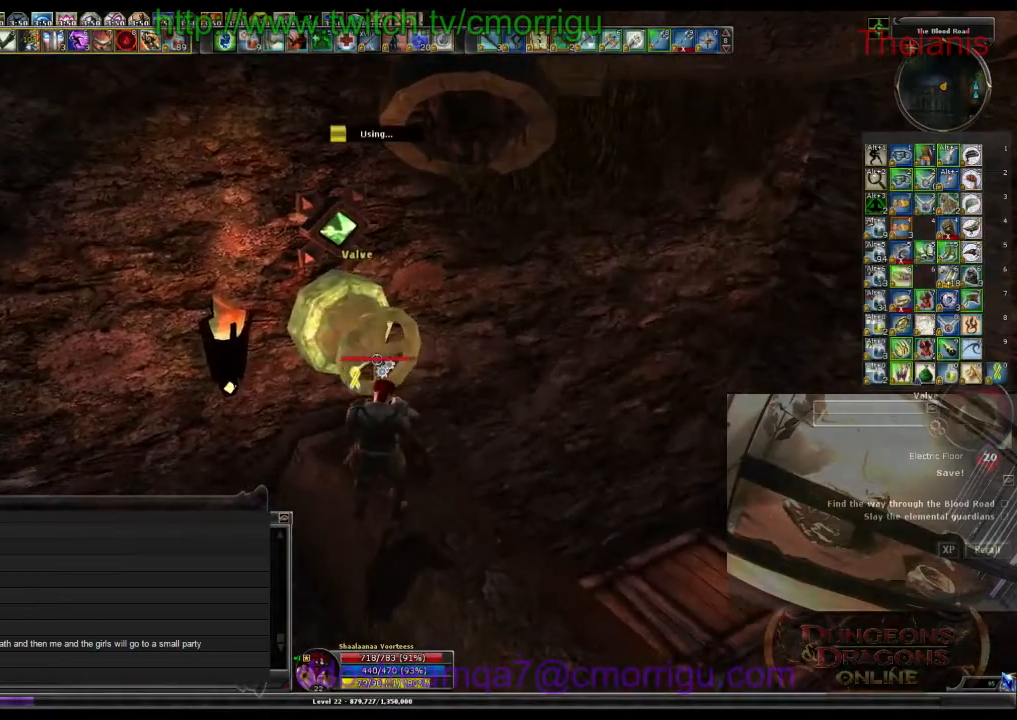
{"keys": [], "events": []}
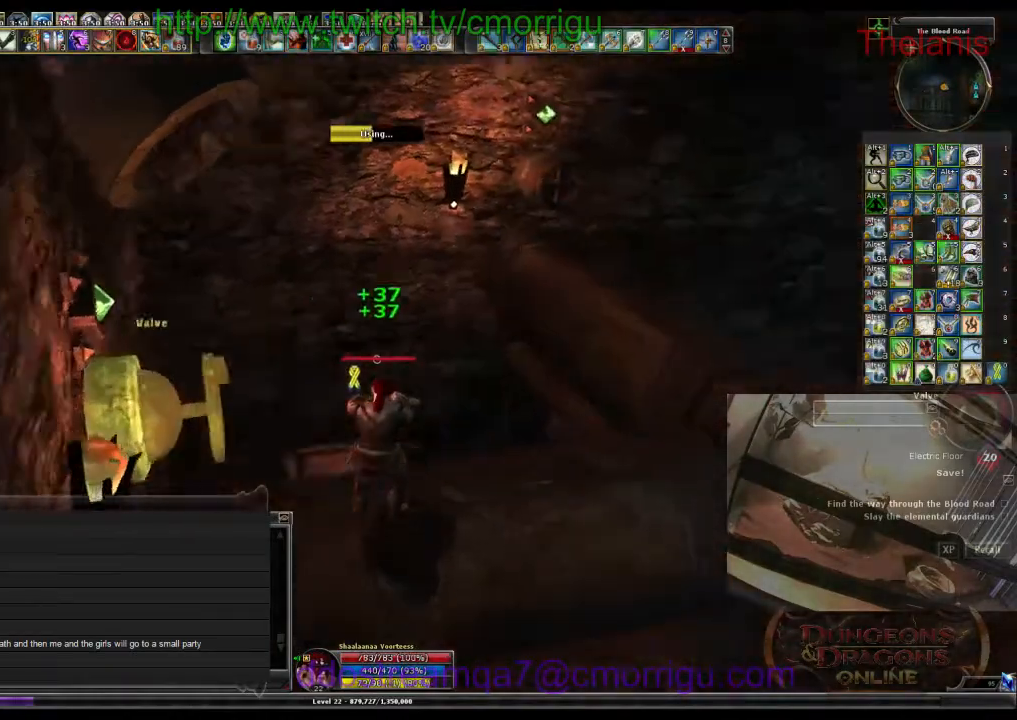
{"keys": [], "events": []}
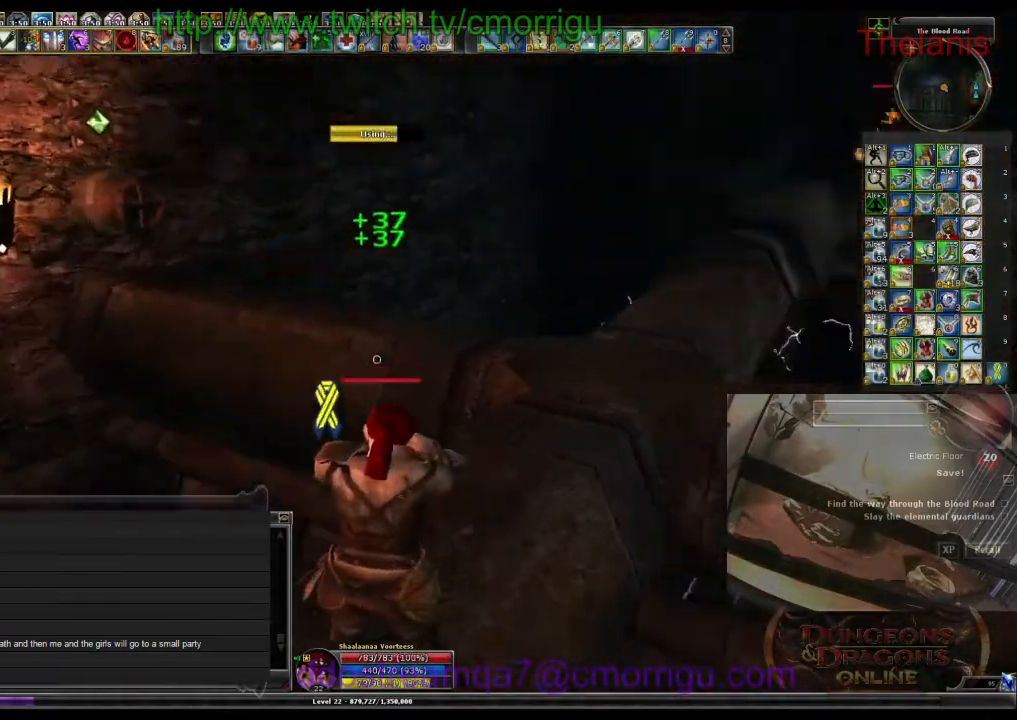
{"keys": [], "events": []}
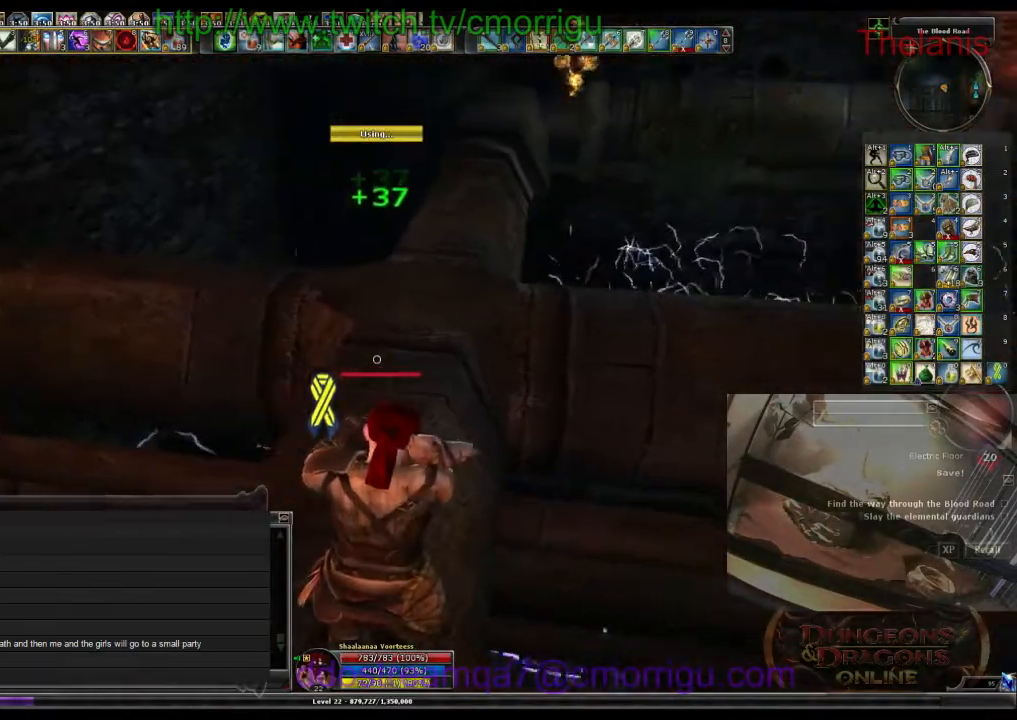
{"keys": ["d", "w"], "events": [[67, "w", "down"], [433, "d", "down"]]}
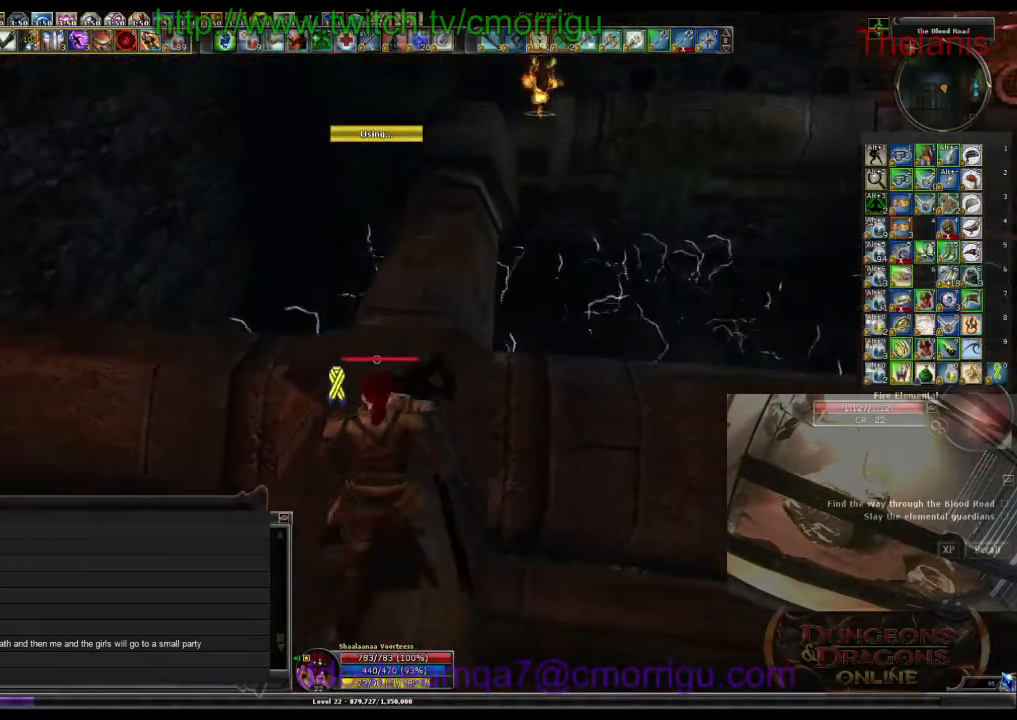
{"keys": ["w"], "events": [[200, "d", "up"], [300, "w", "up"], [433, "w", "down"]]}
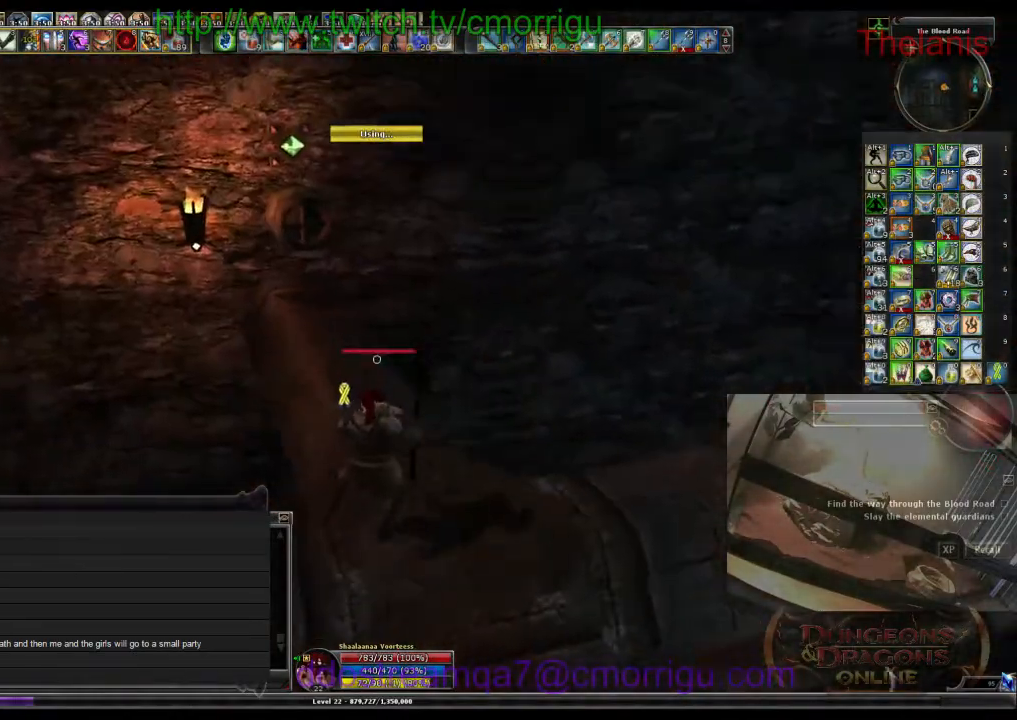
{"keys": ["w"], "events": []}
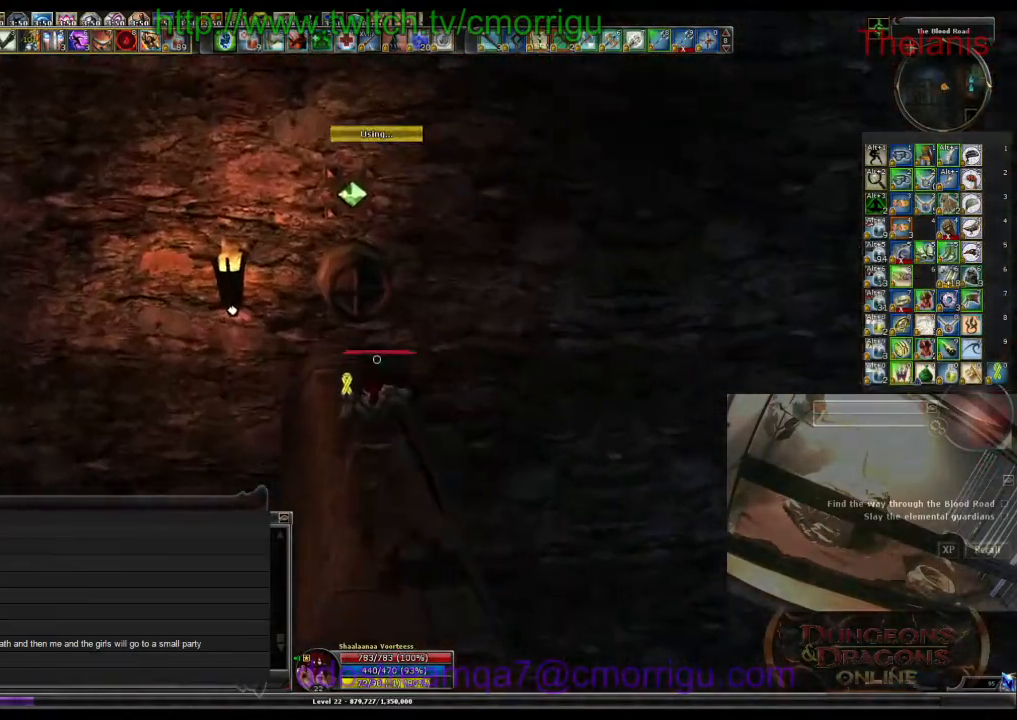
{"keys": [], "events": [[233, "w", "up"]]}
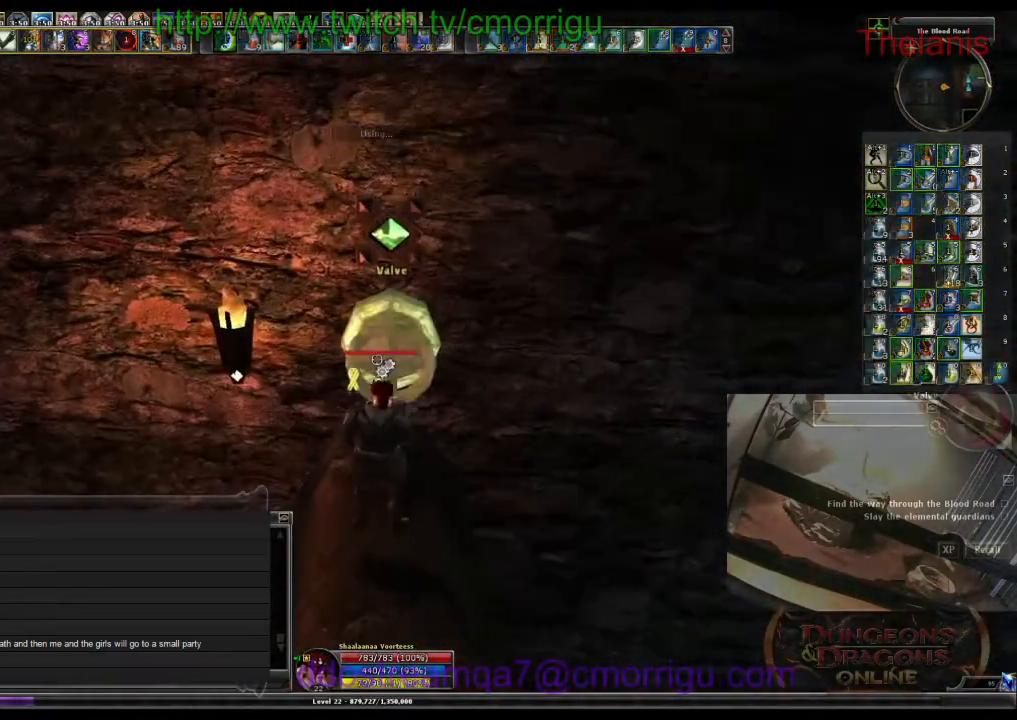
{"keys": [], "events": []}
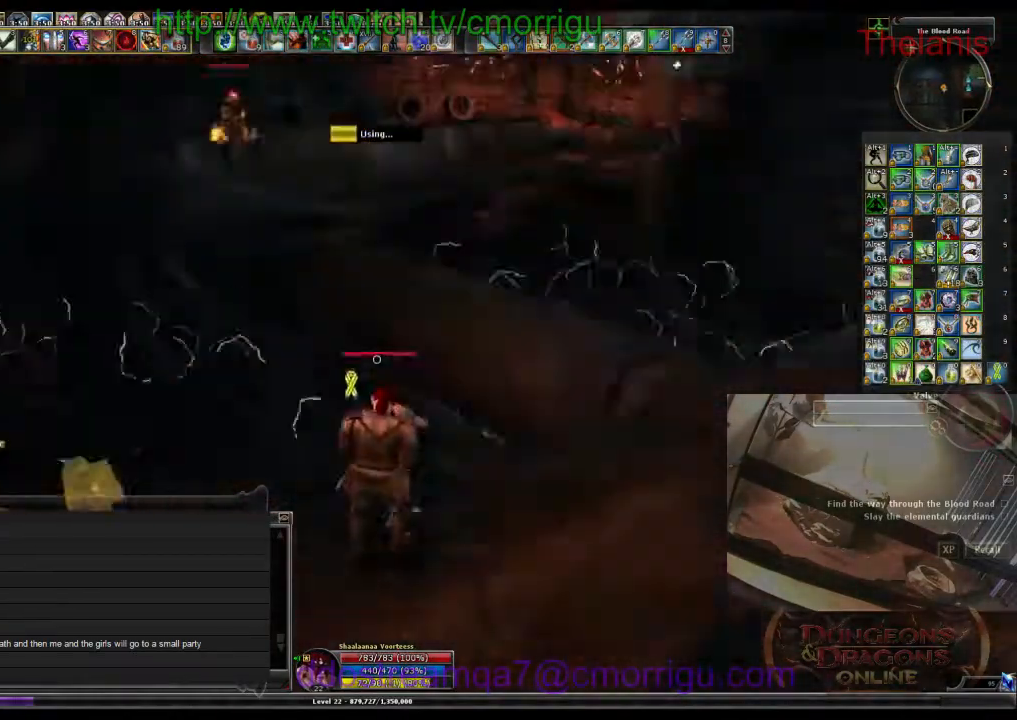
{"keys": [], "events": []}
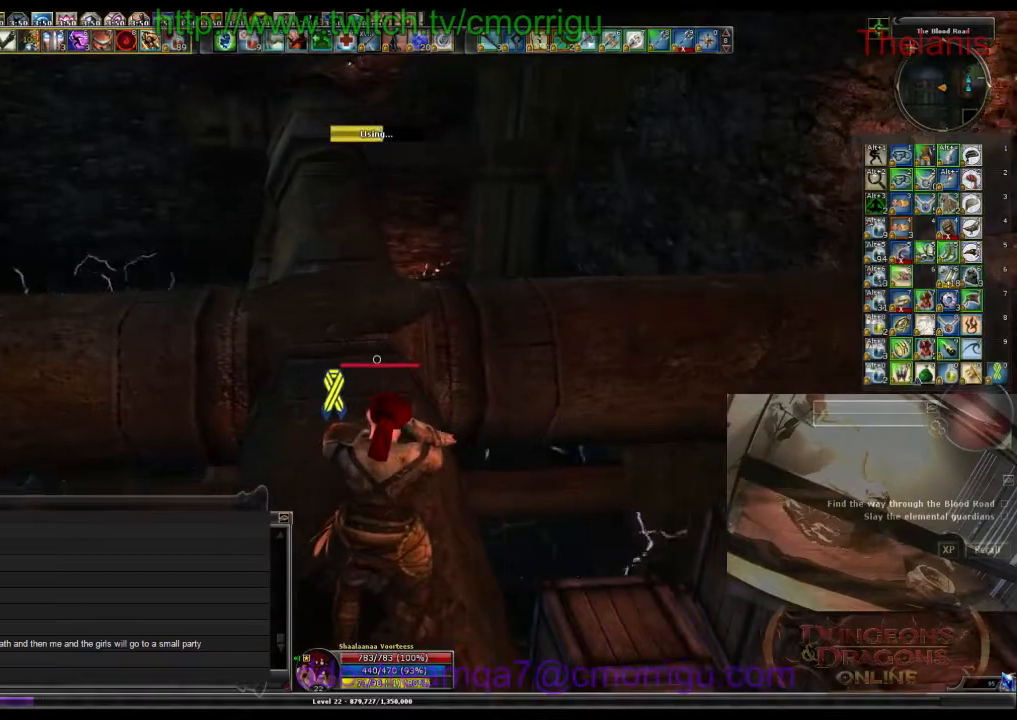
{"keys": [], "events": []}
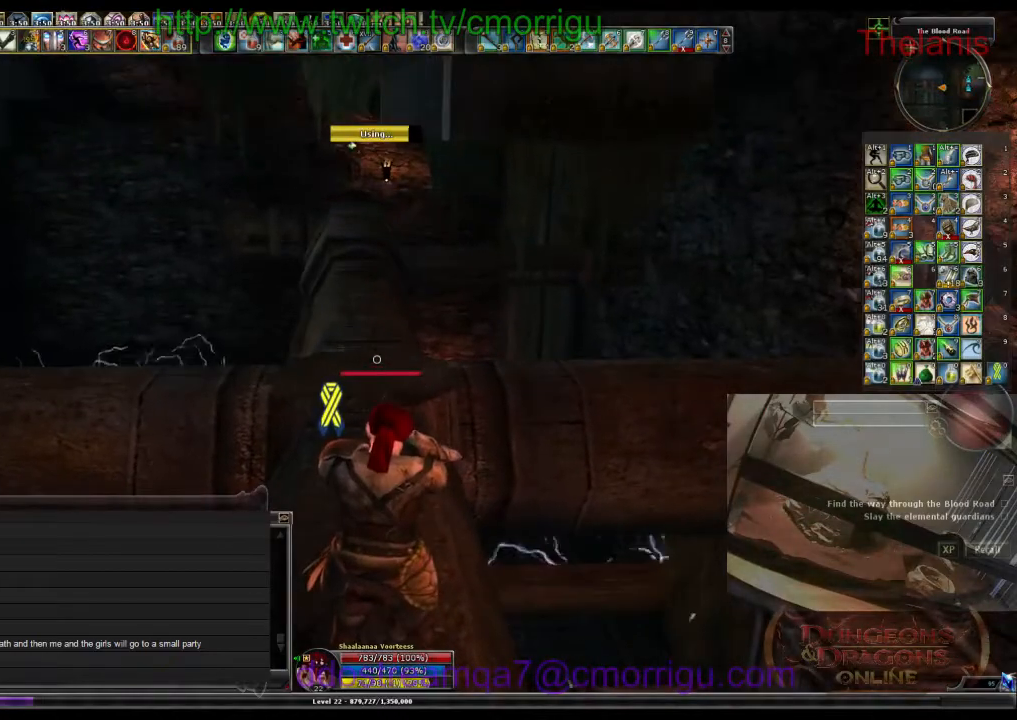
{"keys": ["w"], "events": [[500, "w", "down"]]}
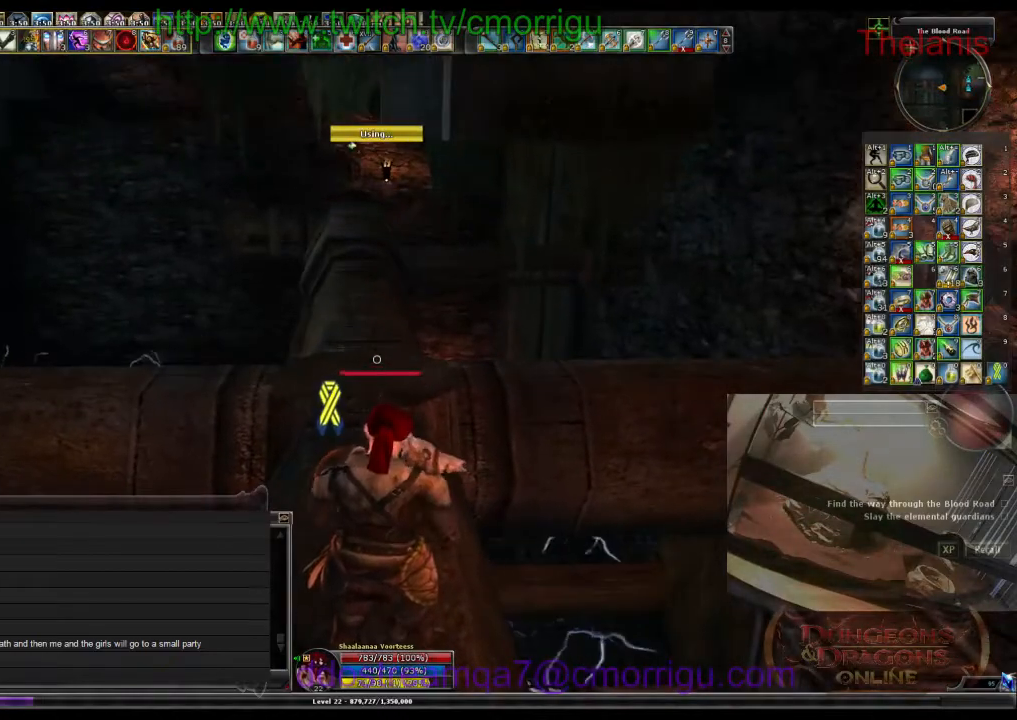
{"keys": ["w"], "events": []}
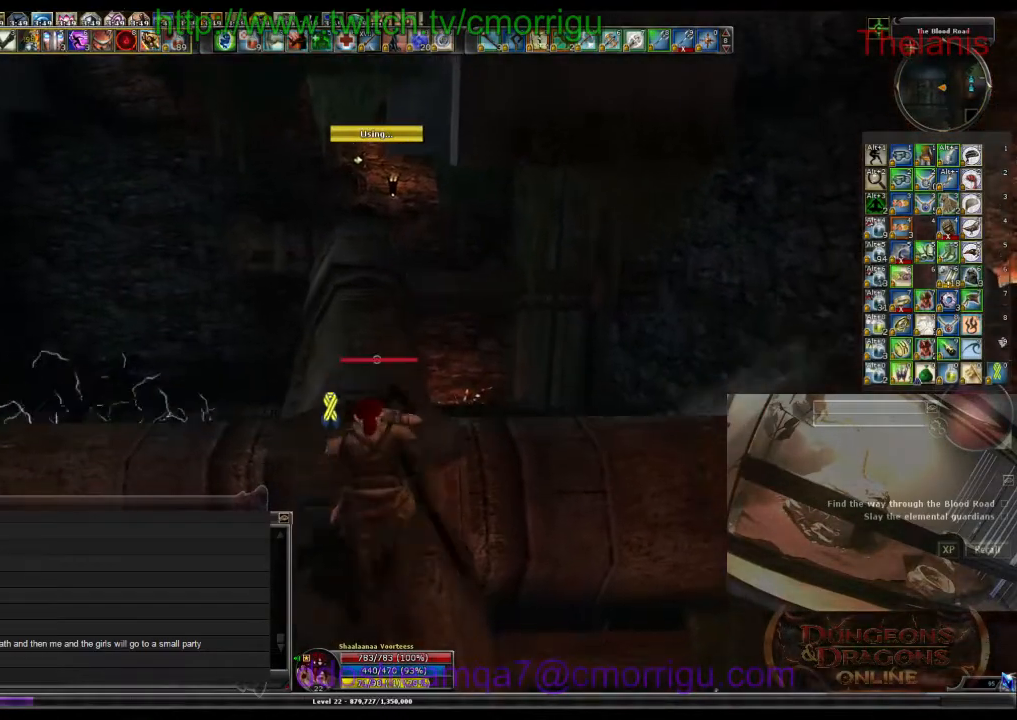
{"keys": ["w"], "events": []}
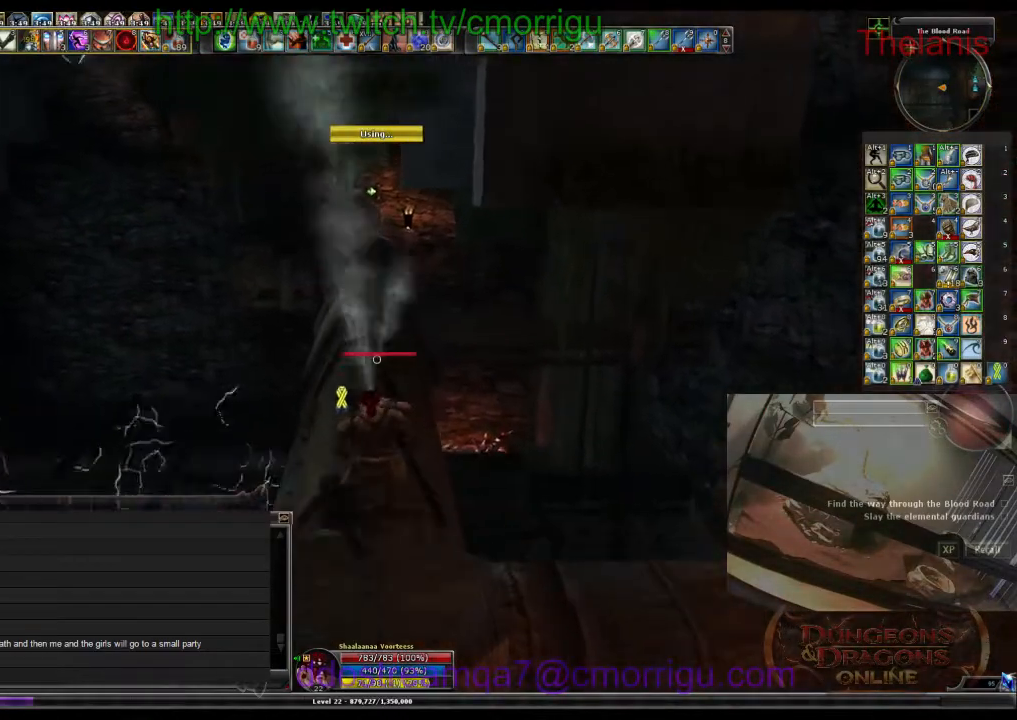
{"keys": ["w"], "events": []}
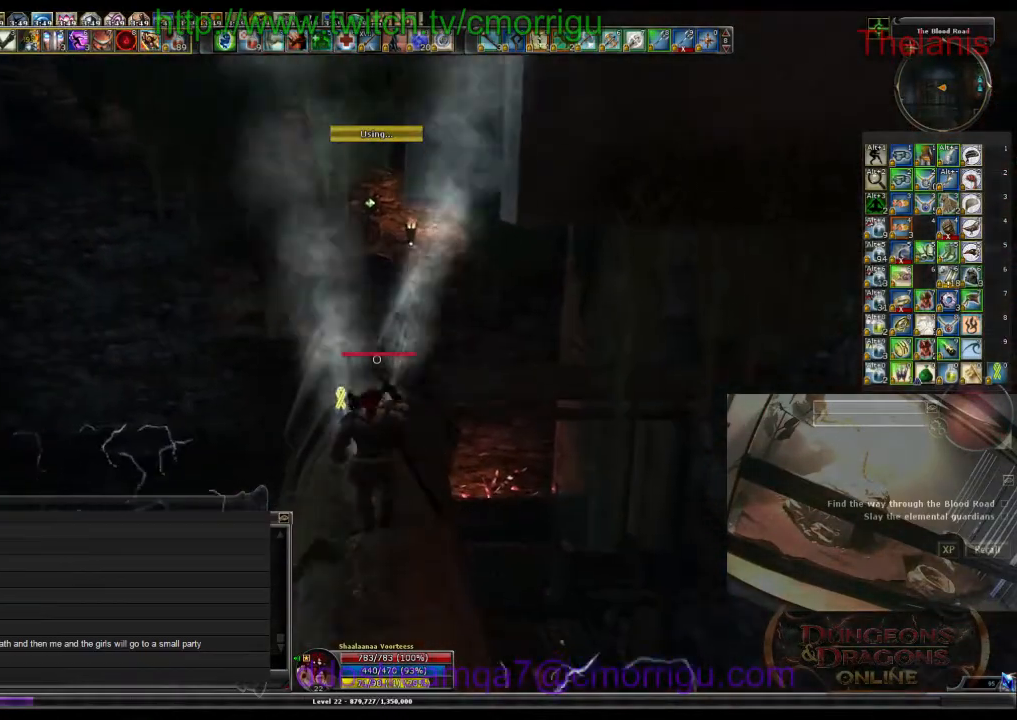
{"keys": ["w"], "events": []}
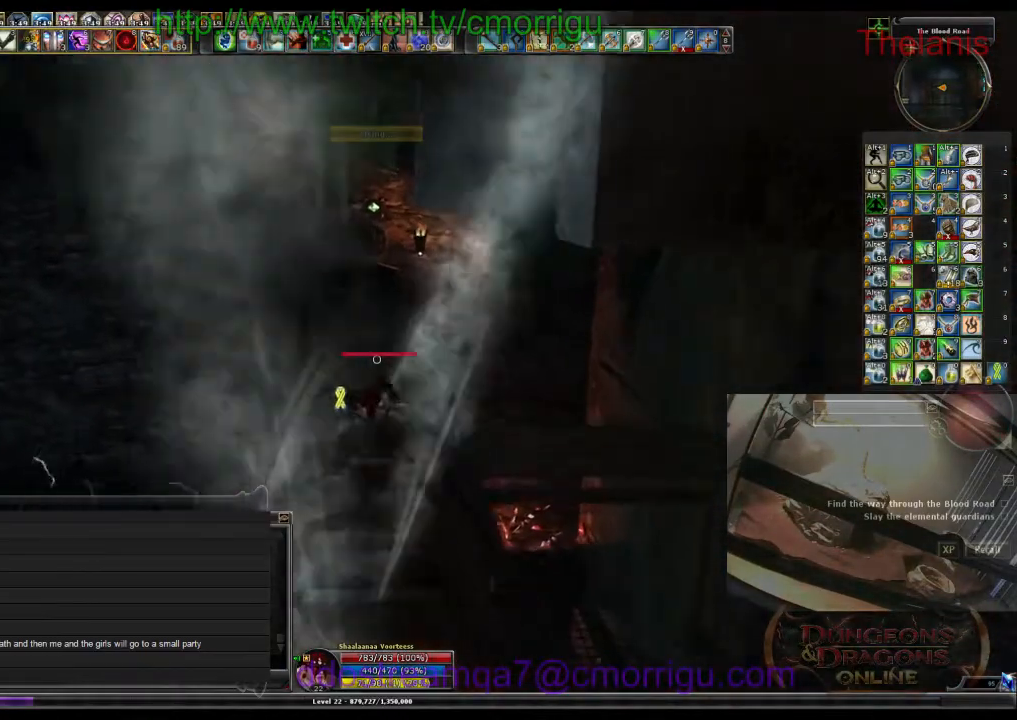
{"keys": ["w"], "events": []}
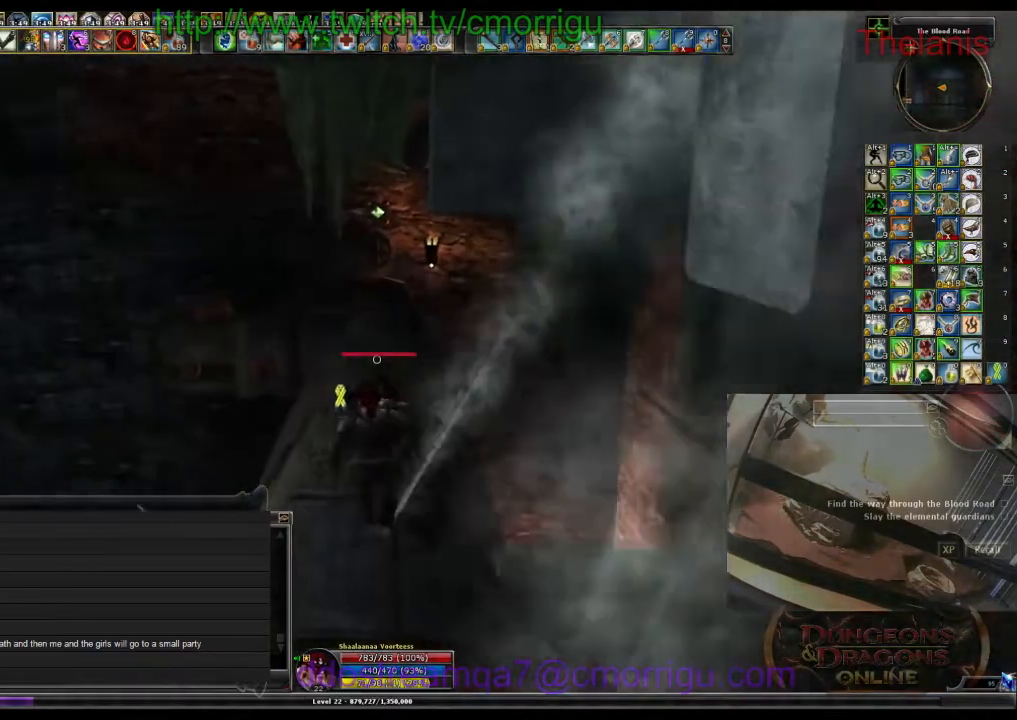
{"keys": ["w"], "events": []}
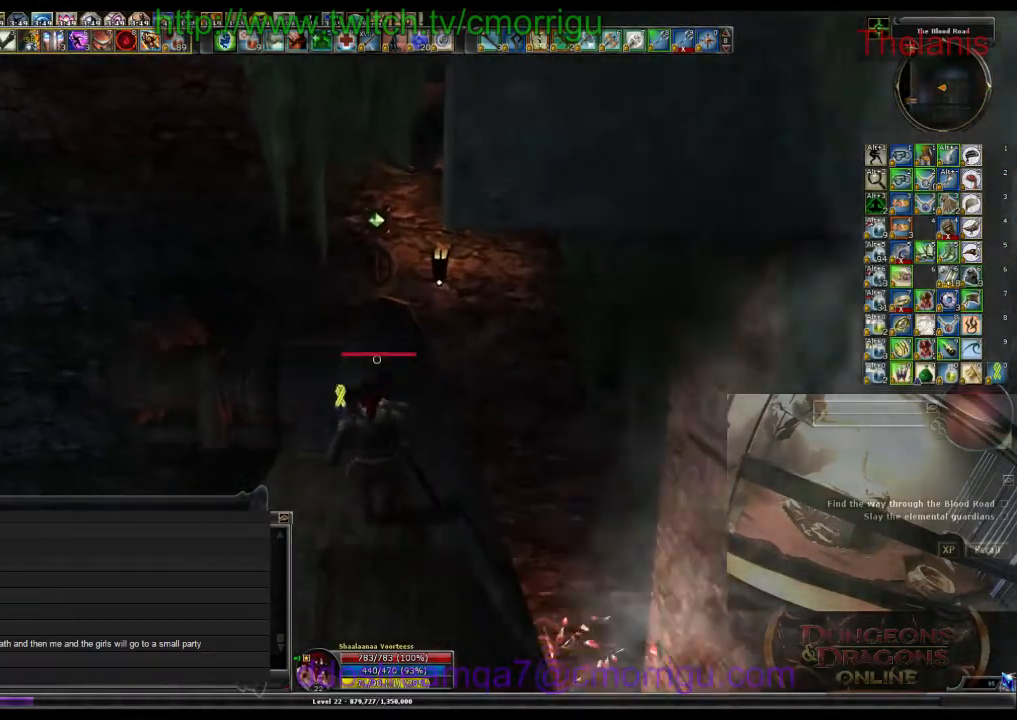
{"keys": ["w"], "events": []}
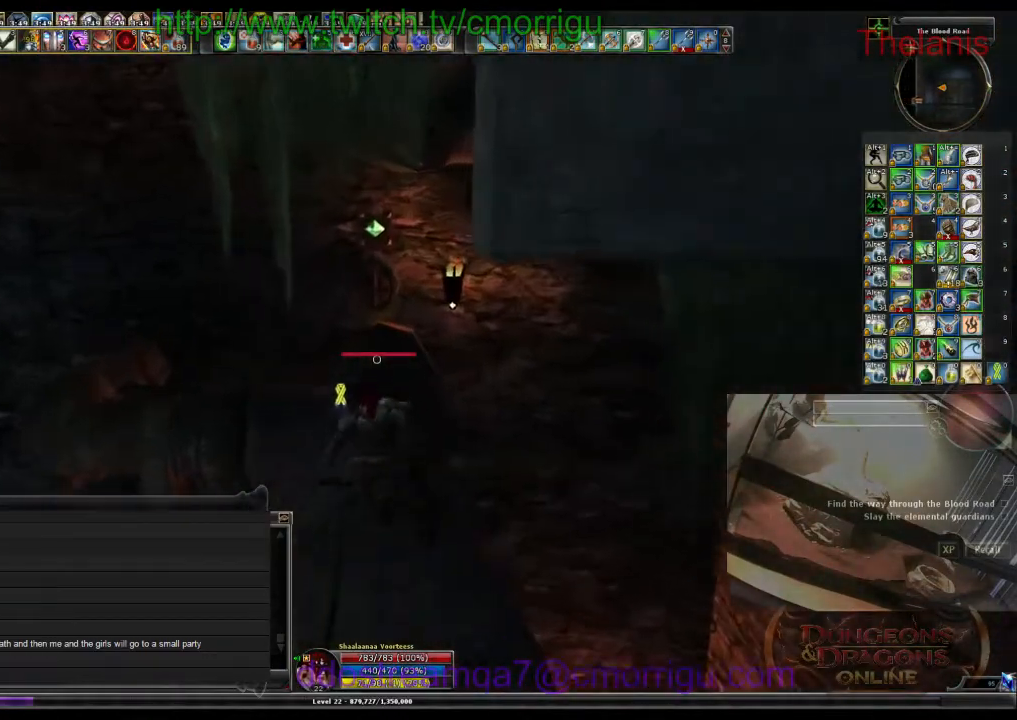
{"keys": ["w"], "events": []}
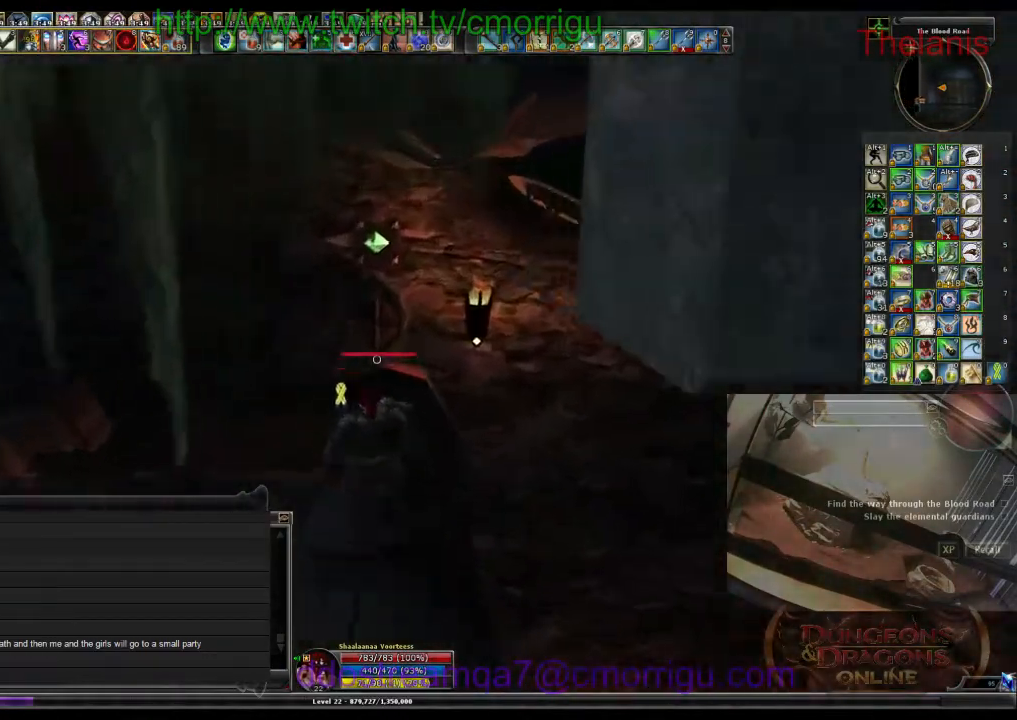
{"keys": [], "events": [[333, "w", "up"]]}
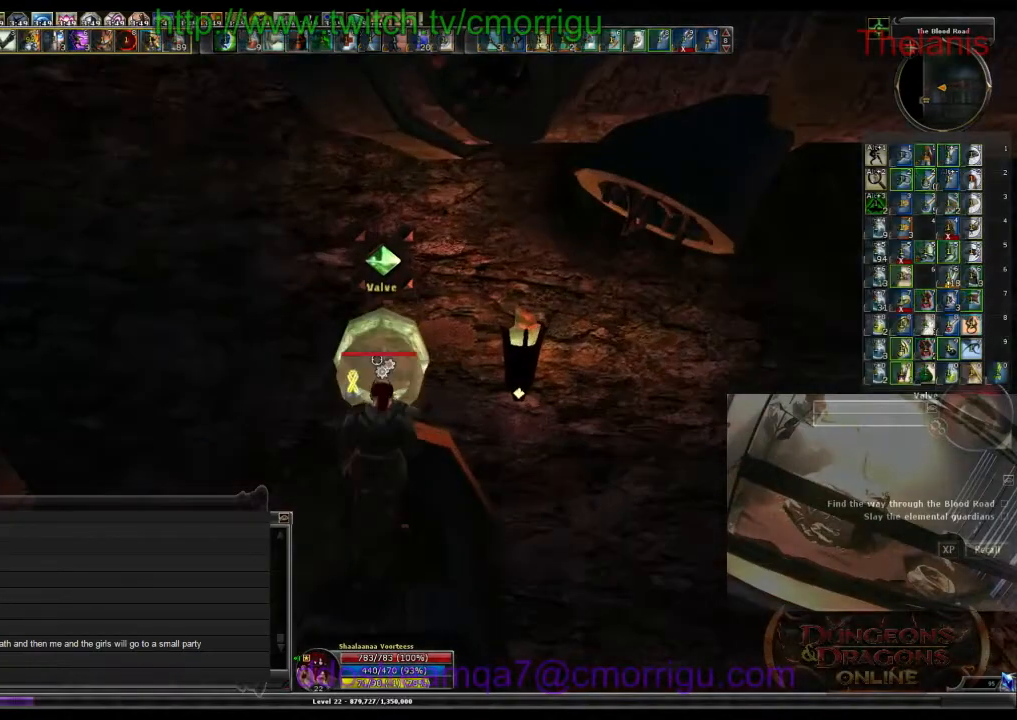
{"keys": [], "events": []}